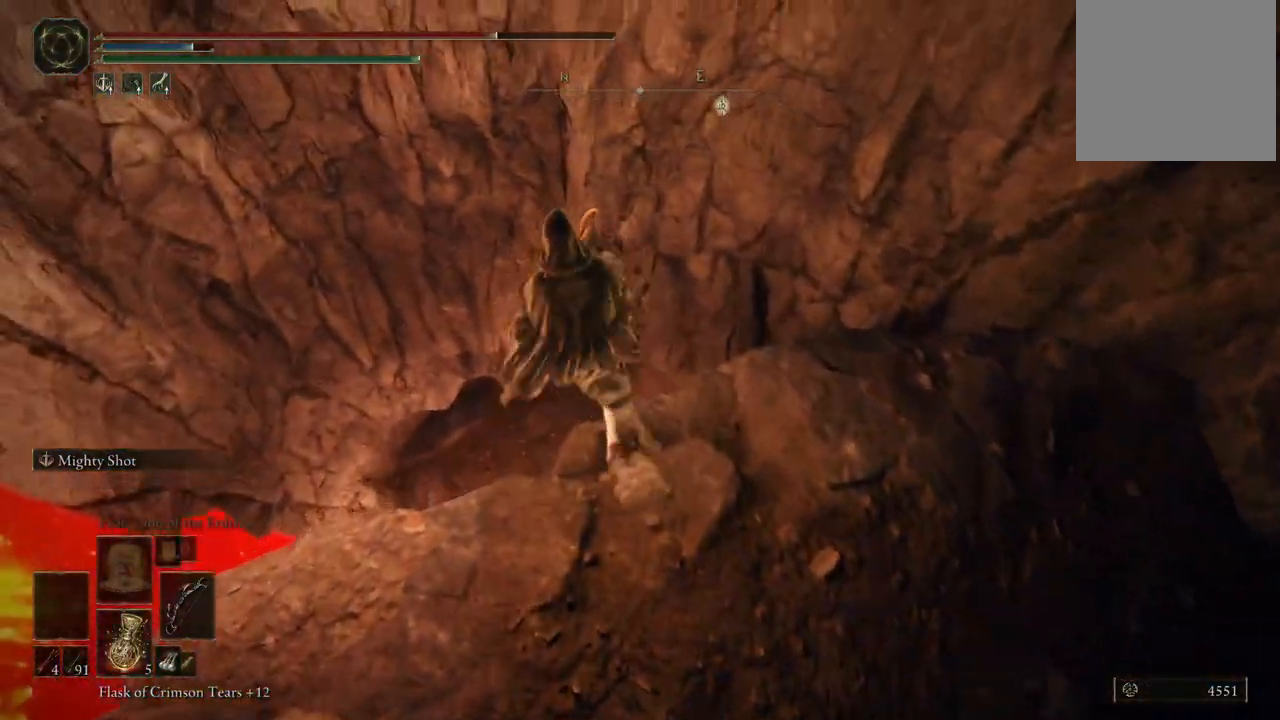
Gameplay with a controller (Xbox layout); each line is a JSON object with the inputs held at the frame after it. "events" lists button and stick changes between this image and that frame as [ms after this image, input, new state], when the widget could be followed in between. Not read: L3 R3 Y.
{"buttons": [], "left_stick": "up-left", "right_stick": "left", "events": [[50, "B", "up"], [250, "right_stick", "left"]]}
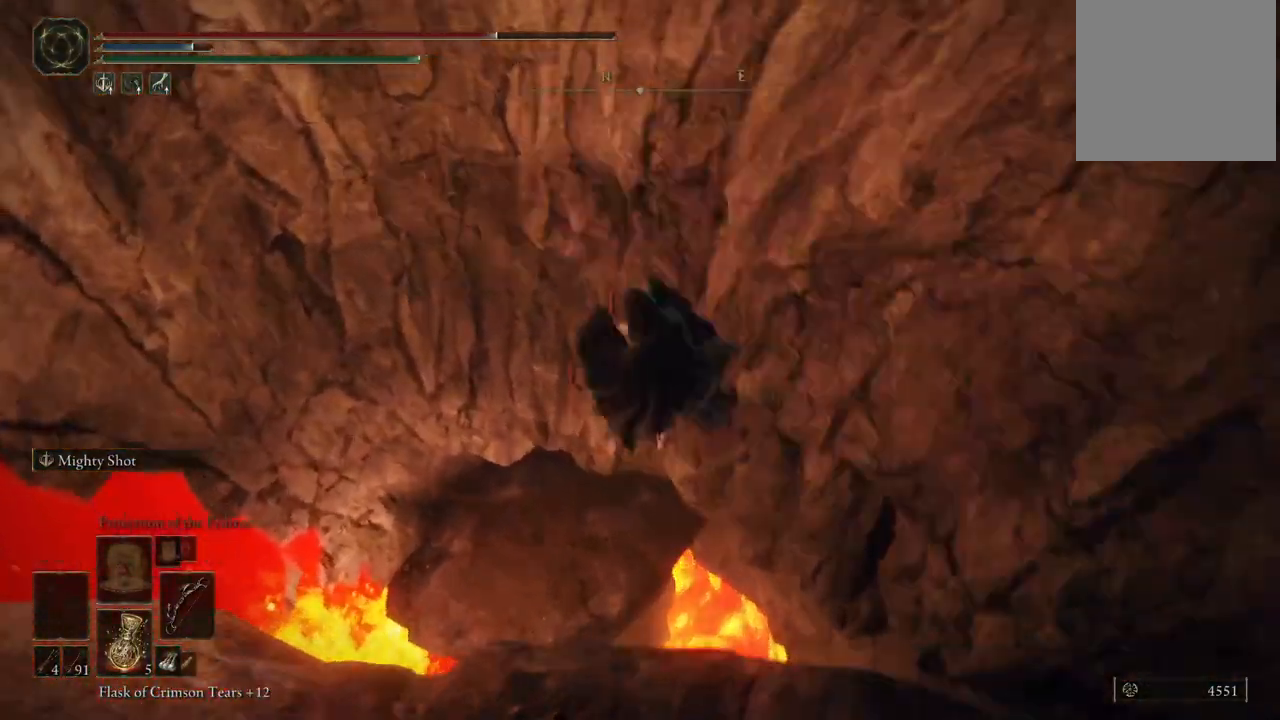
{"buttons": [], "left_stick": "up-left", "right_stick": "down-left", "events": [[200, "right_stick", "center"], [450, "right_stick", "down-left"]]}
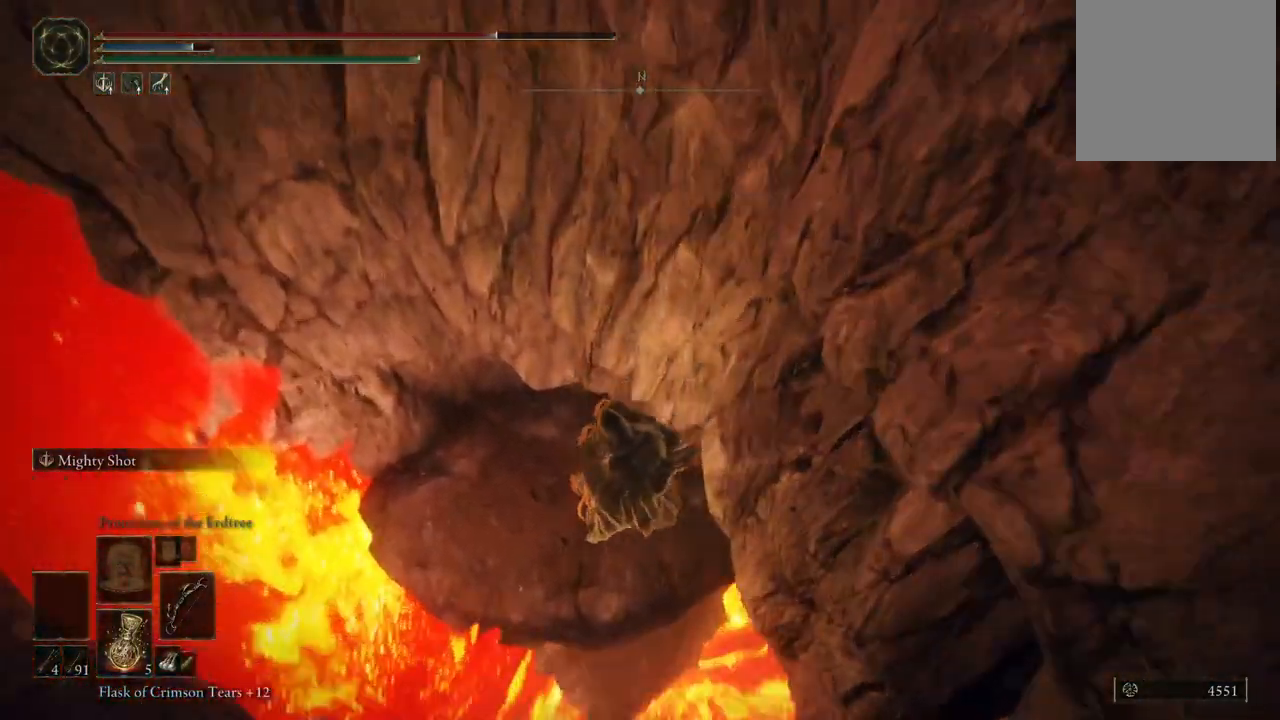
{"buttons": [], "left_stick": "center", "right_stick": "left", "events": [[100, "left_stick", "up"], [300, "left_stick", "center"], [450, "right_stick", "left"]]}
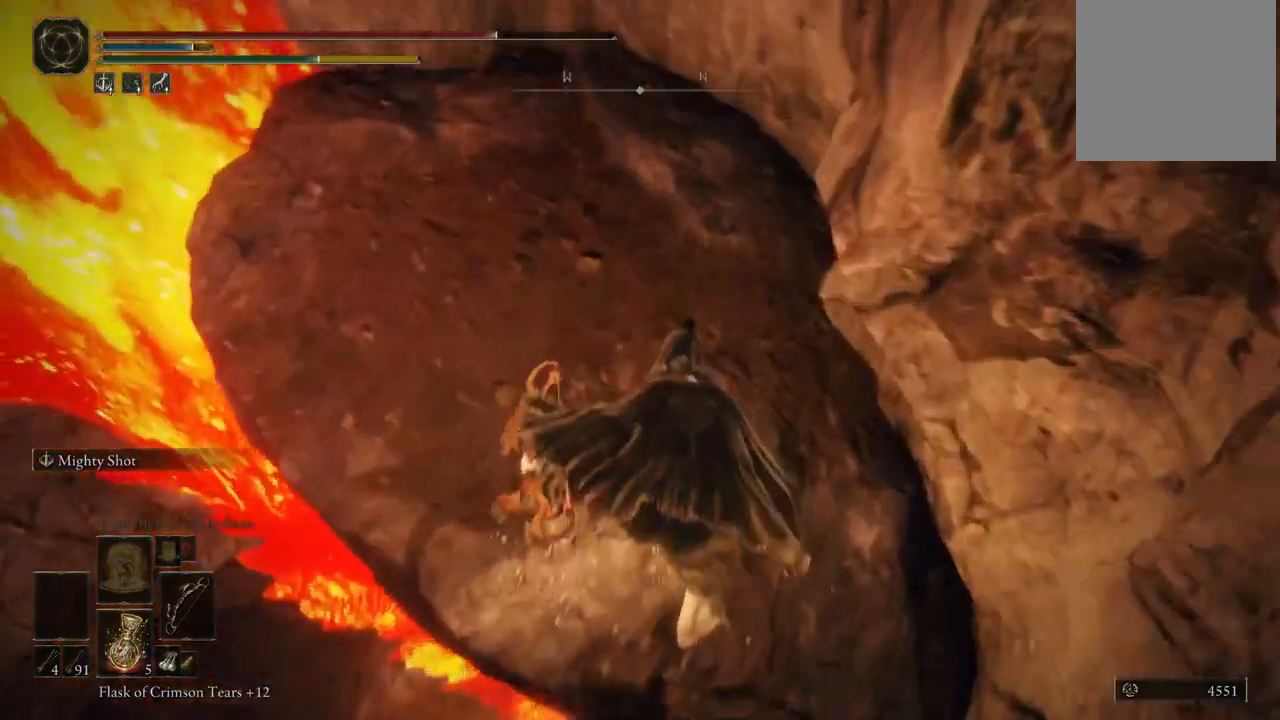
{"buttons": [], "left_stick": "left", "right_stick": "down-left", "events": [[67, "left_stick", "up-left"], [300, "right_stick", "down-left"], [467, "left_stick", "left"]]}
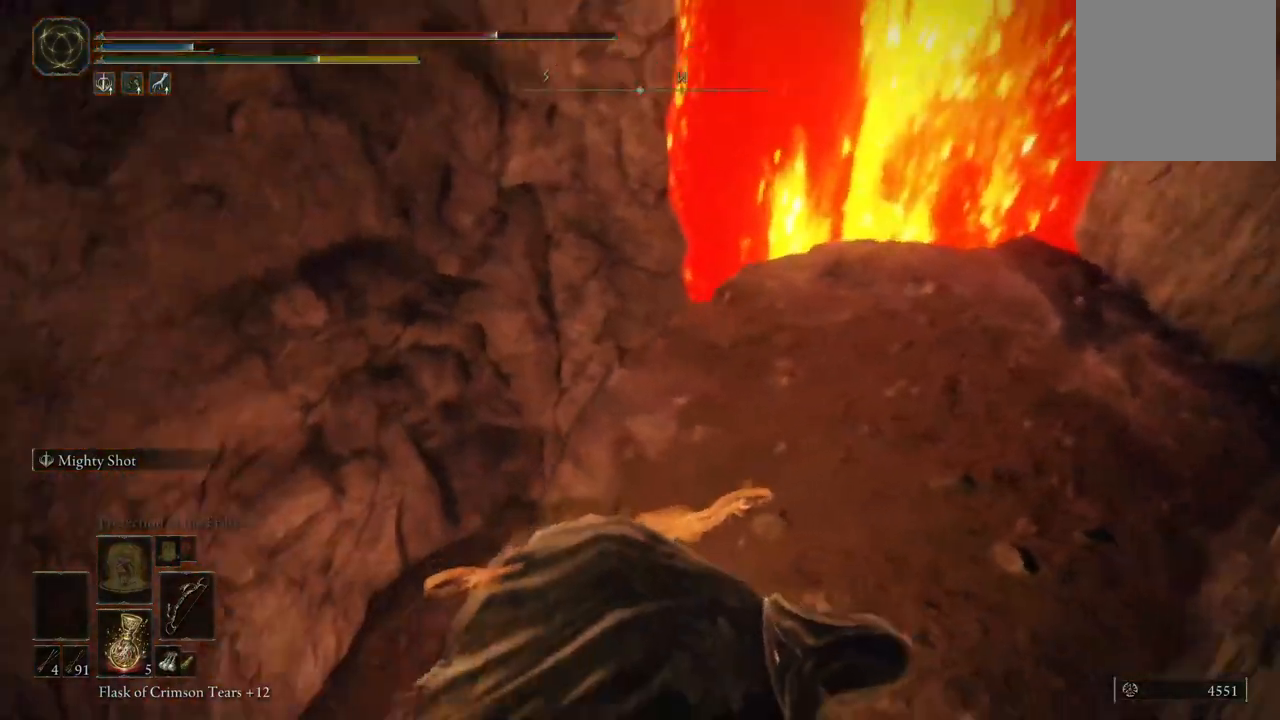
{"buttons": ["B"], "left_stick": "up", "right_stick": "center", "events": [[100, "left_stick", "up-left"], [300, "right_stick", "center"], [467, "B", "down"], [467, "left_stick", "up"]]}
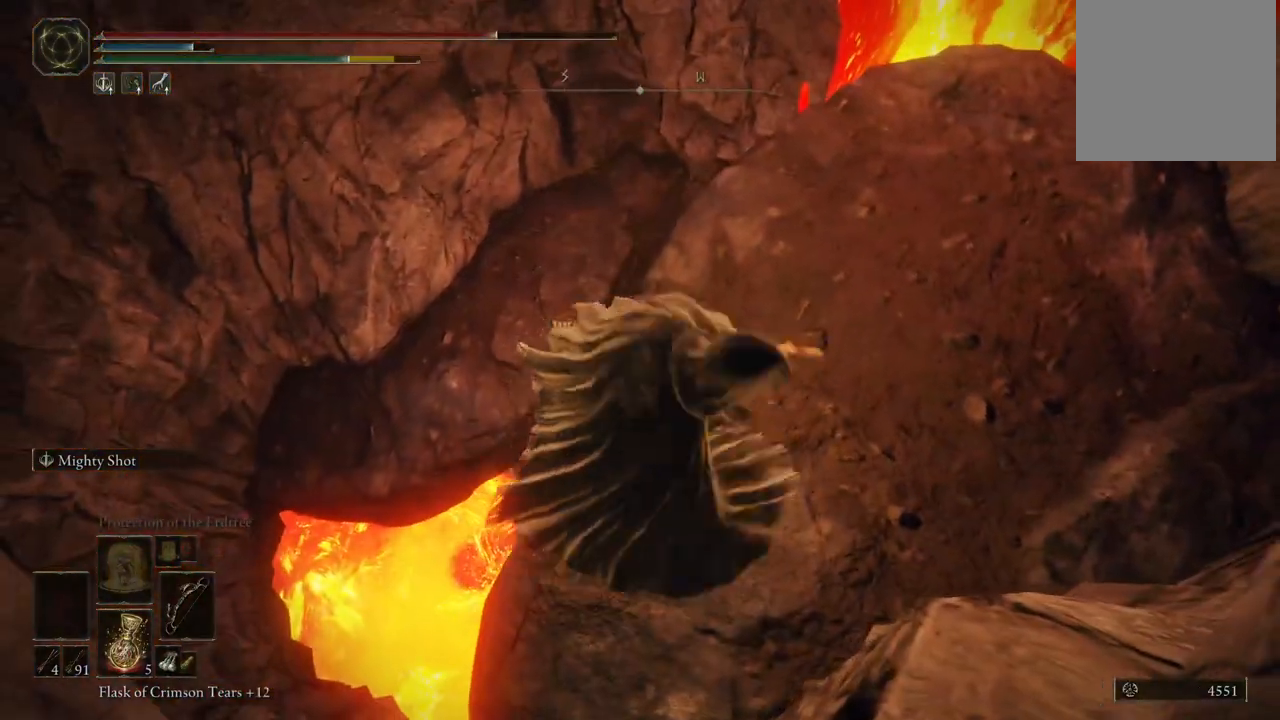
{"buttons": [], "left_stick": "up-left", "right_stick": "center", "events": [[50, "B", "up"], [133, "left_stick", "up-left"], [150, "B", "down"], [267, "B", "up"]]}
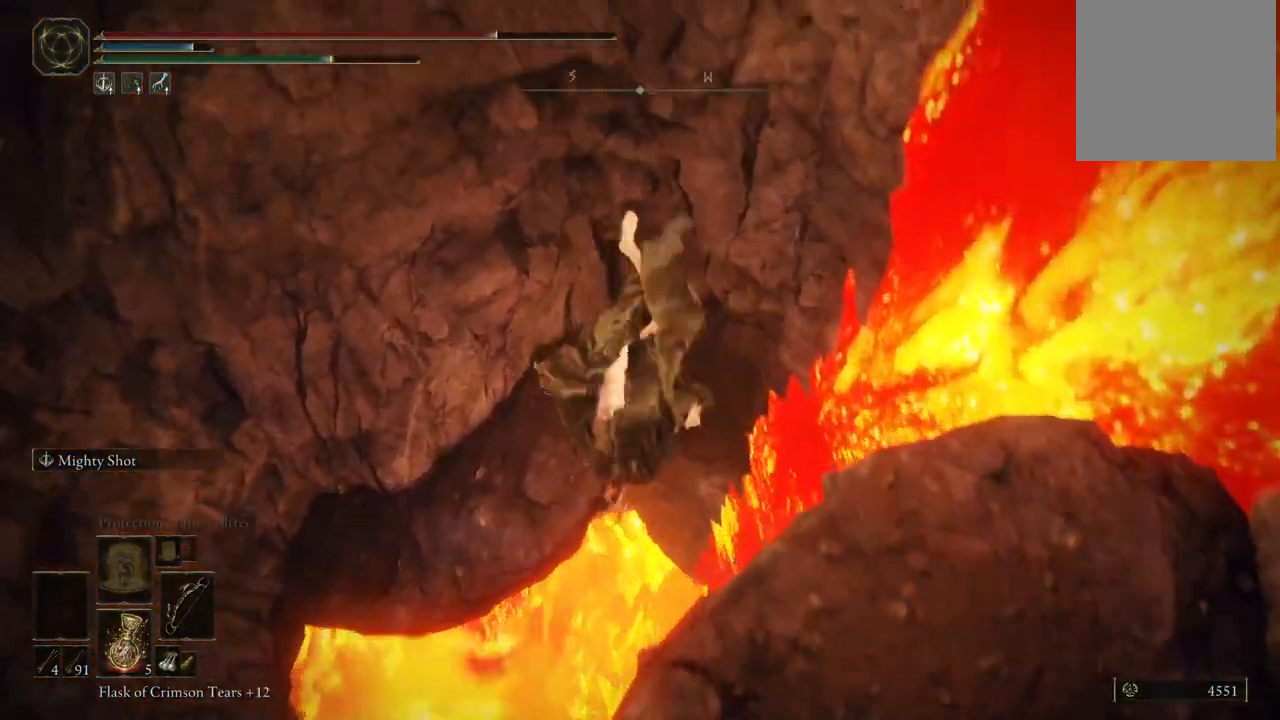
{"buttons": [], "left_stick": "up-left", "right_stick": "left", "events": [[17, "right_stick", "left"]]}
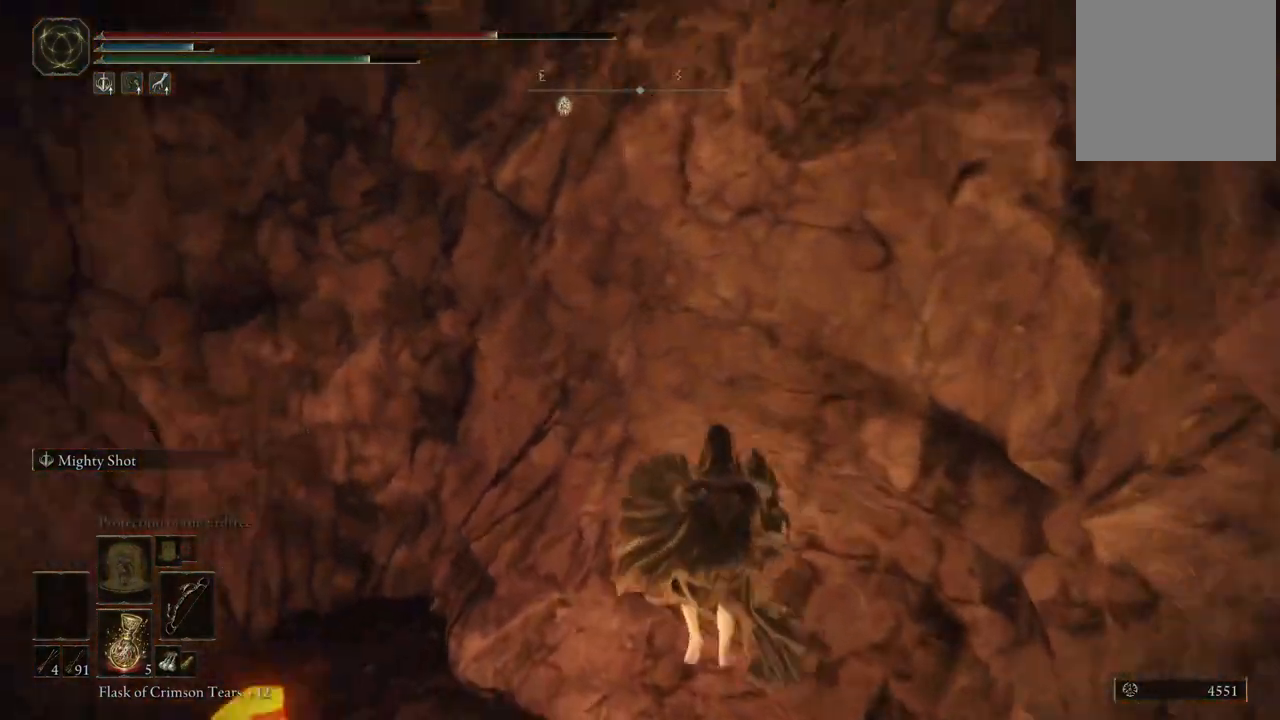
{"buttons": [], "left_stick": "up", "right_stick": "left", "events": [[133, "left_stick", "center"], [433, "left_stick", "up"]]}
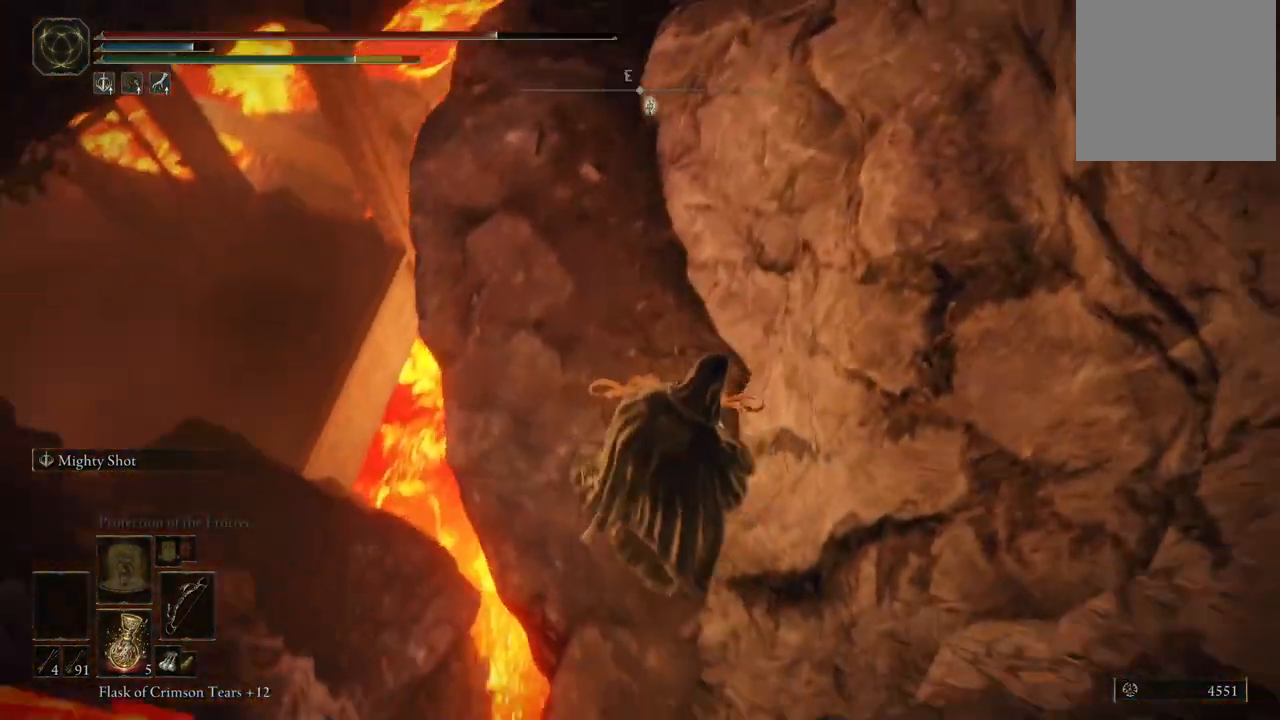
{"buttons": [], "left_stick": "up", "right_stick": "down-left", "events": [[50, "right_stick", "center"], [250, "right_stick", "down-left"]]}
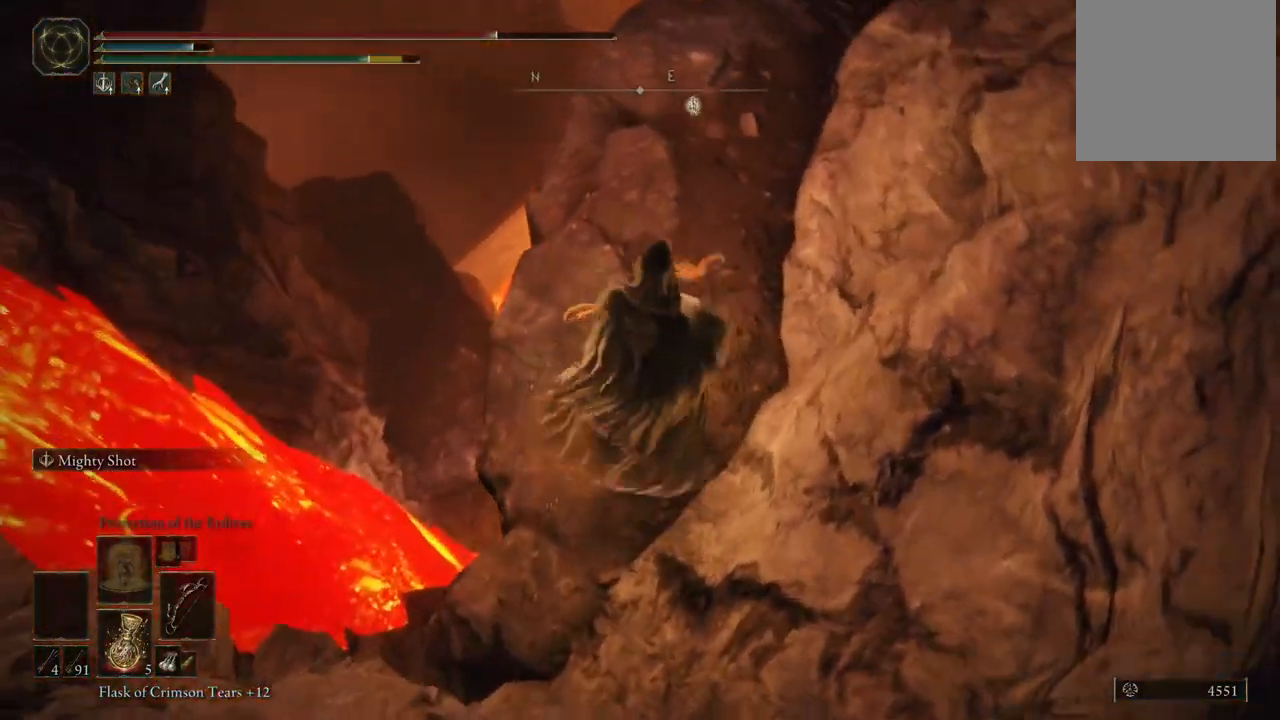
{"buttons": ["B"], "left_stick": "up-left", "right_stick": "center", "events": [[17, "right_stick", "center"], [267, "left_stick", "up-left"], [483, "B", "down"]]}
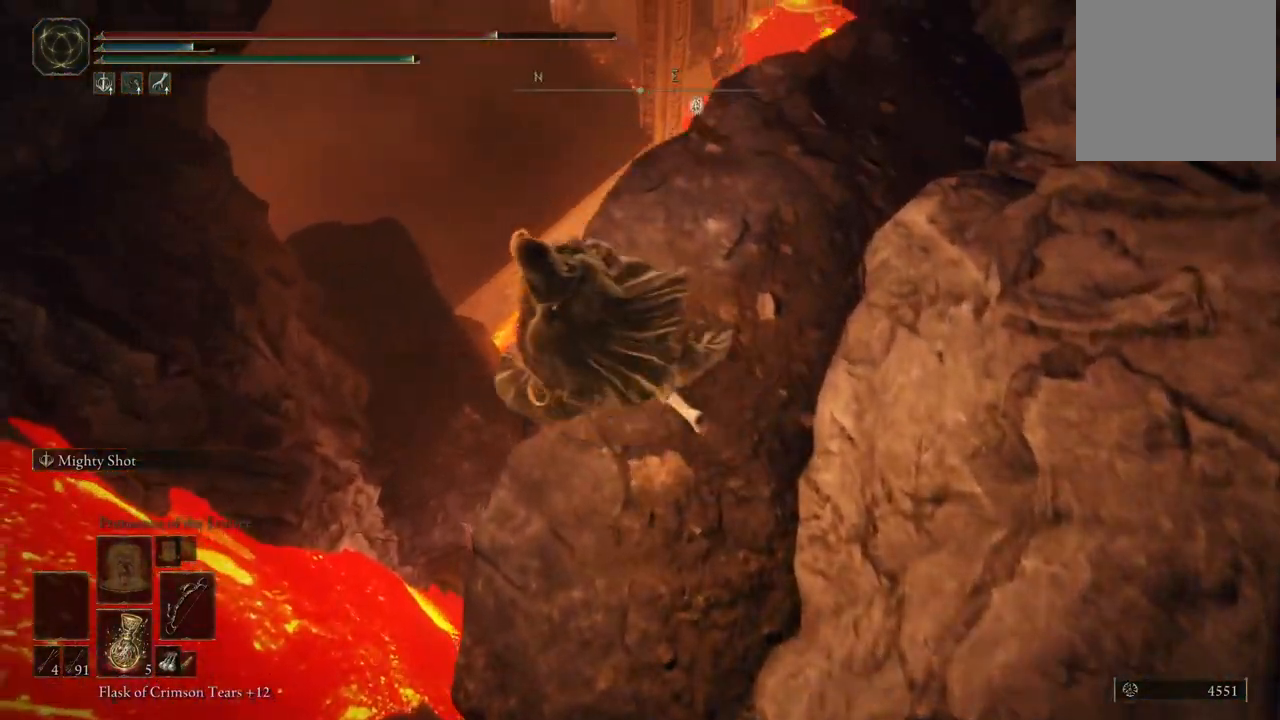
{"buttons": [], "left_stick": "up-left", "right_stick": "down-left", "events": [[100, "B", "up"], [400, "right_stick", "down-left"]]}
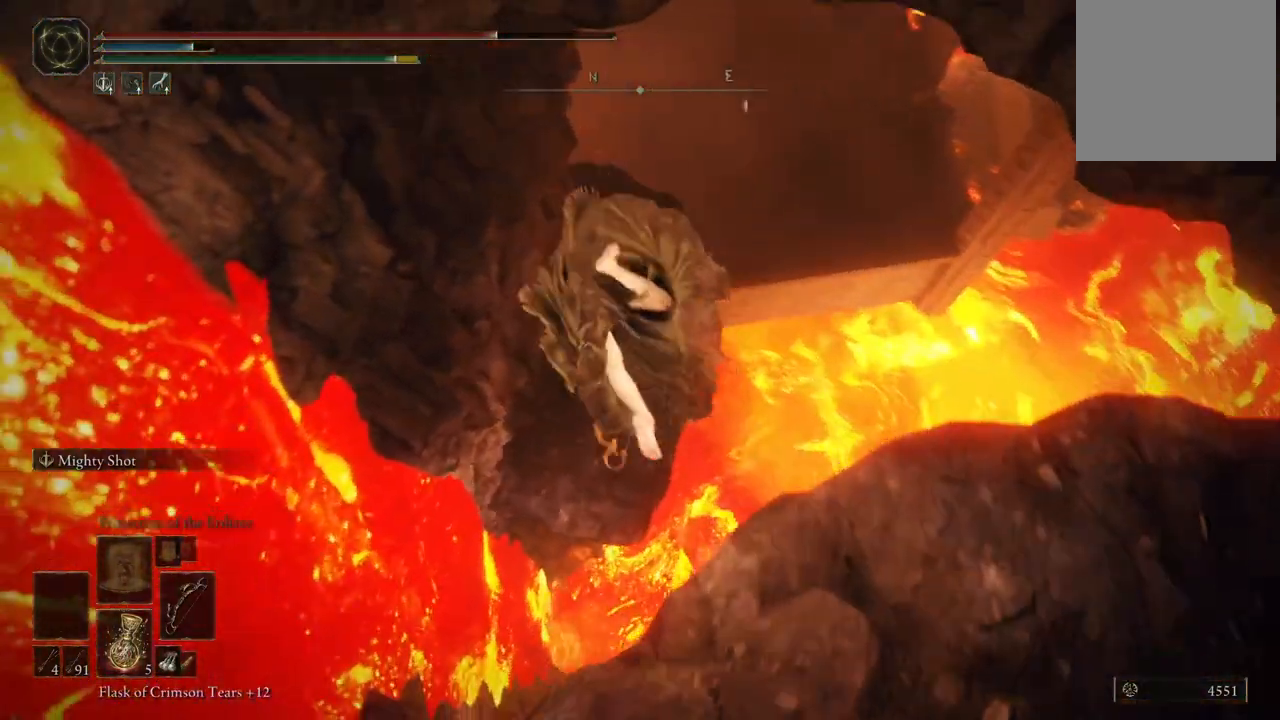
{"buttons": [], "left_stick": "up-left", "right_stick": "center", "events": [[100, "right_stick", "center"]]}
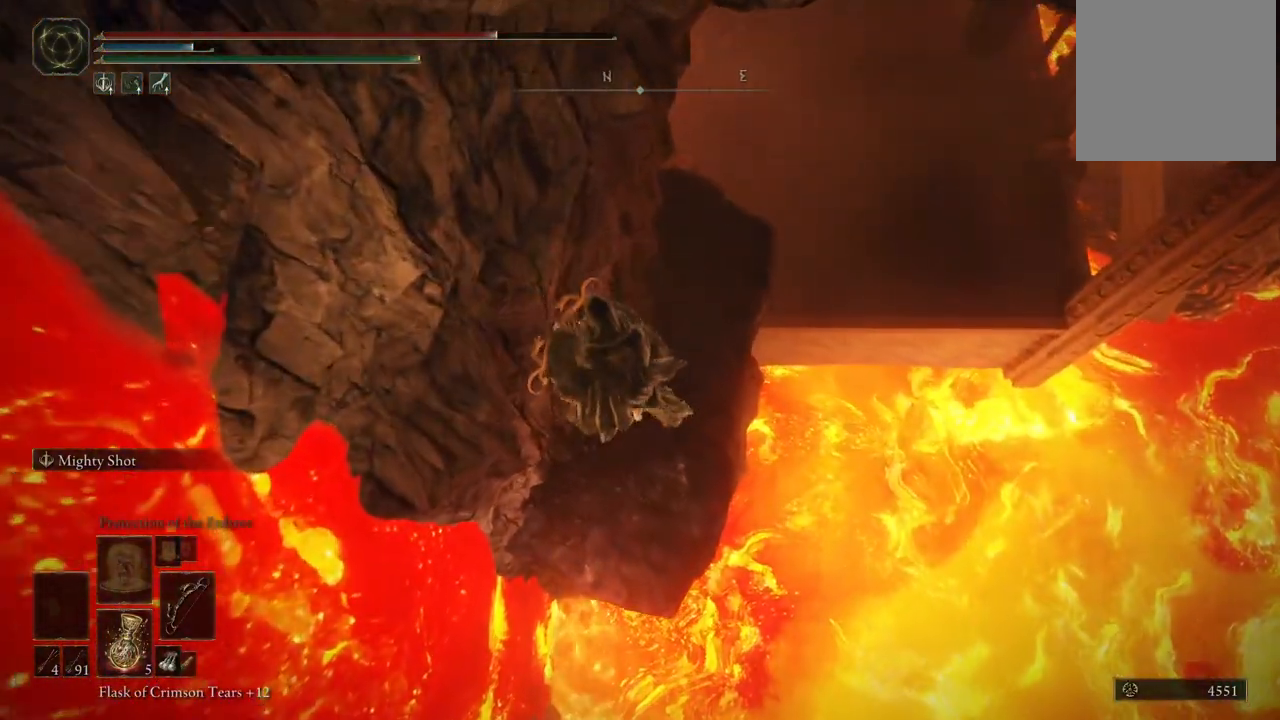
{"buttons": [], "left_stick": "center", "right_stick": "up", "events": [[50, "right_stick", "up"], [100, "left_stick", "center"]]}
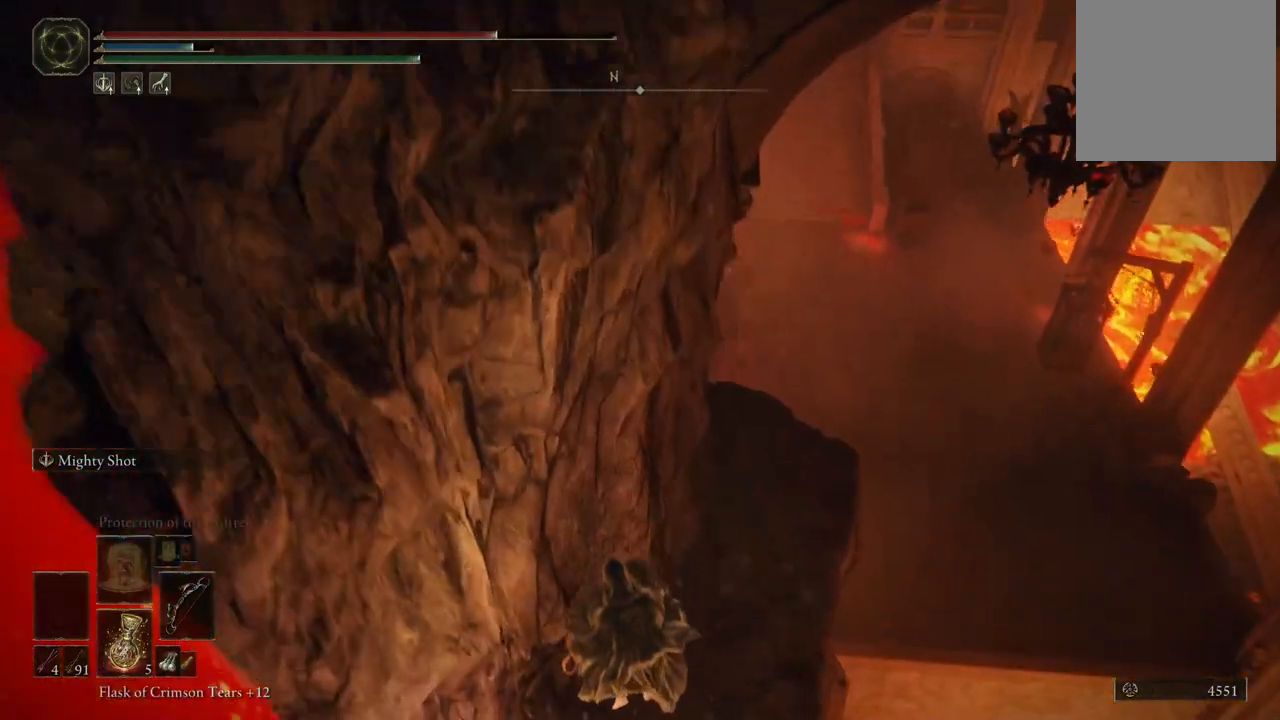
{"buttons": [], "left_stick": "up", "right_stick": "right", "events": [[83, "left_stick", "up"], [200, "right_stick", "center"], [350, "right_stick", "right"]]}
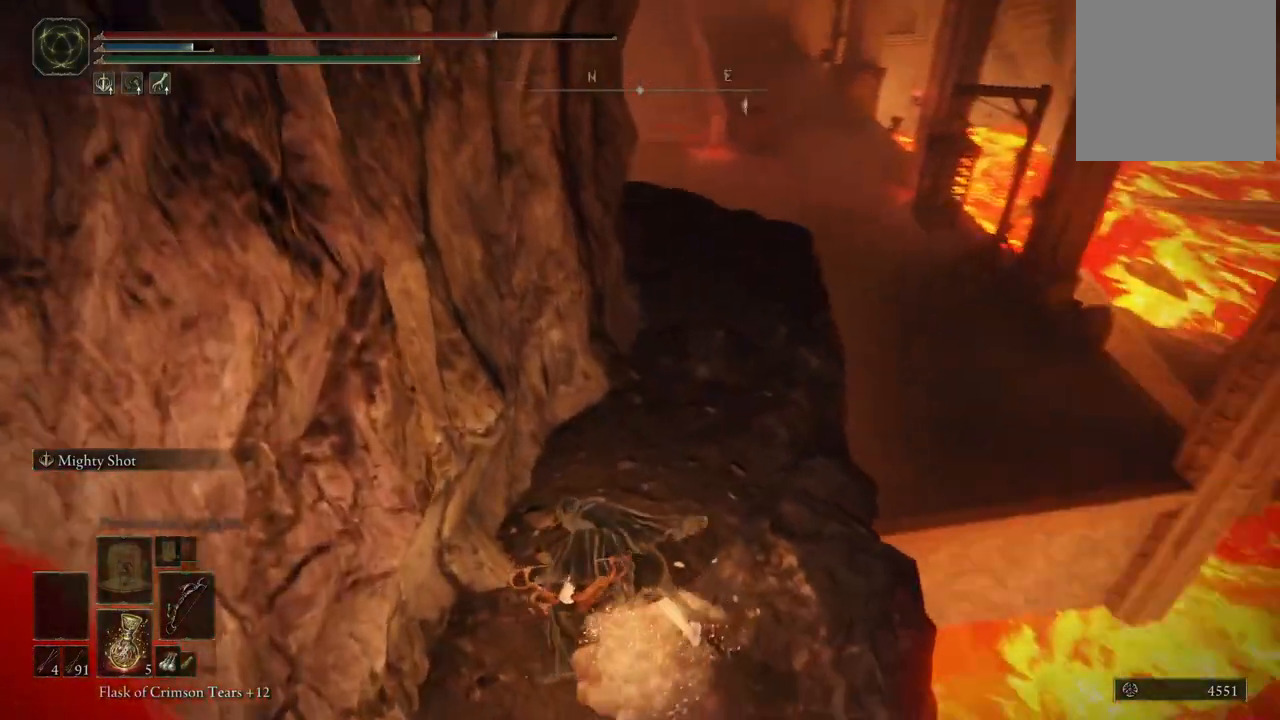
{"buttons": ["B"], "left_stick": "up", "right_stick": "center", "events": [[67, "right_stick", "center"], [167, "B", "down"]]}
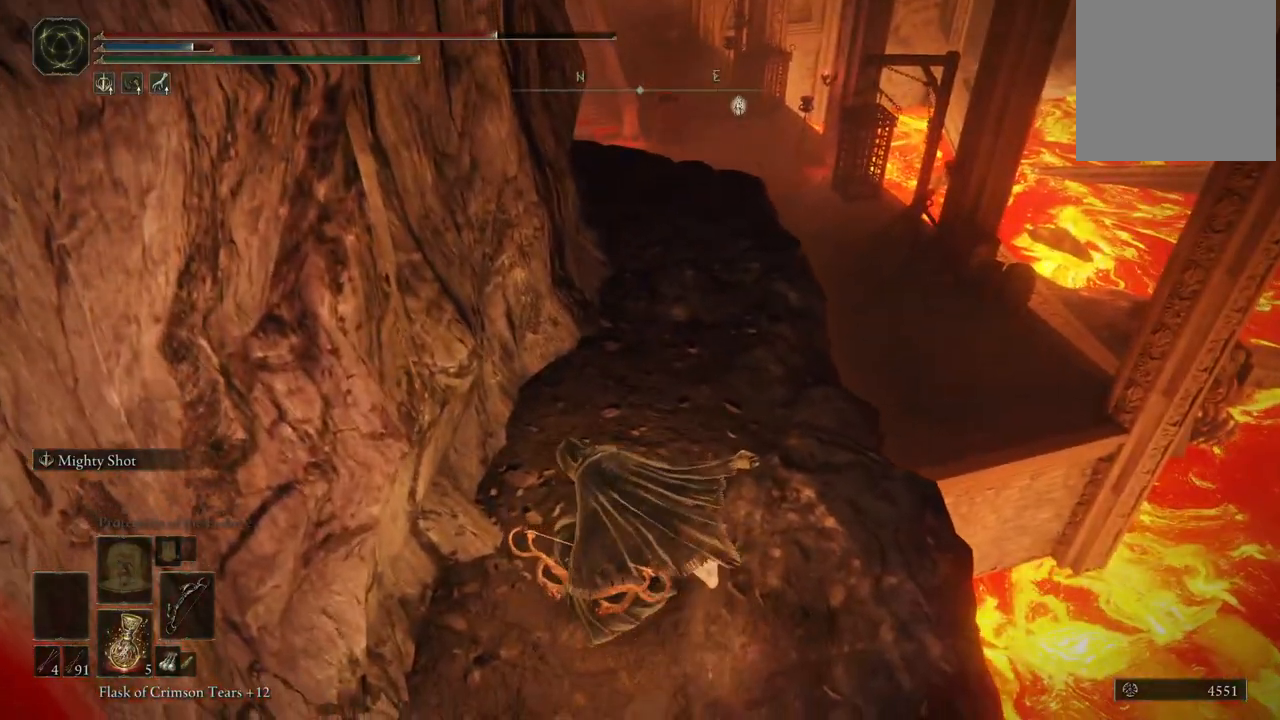
{"buttons": ["B"], "left_stick": "up", "right_stick": "center", "events": []}
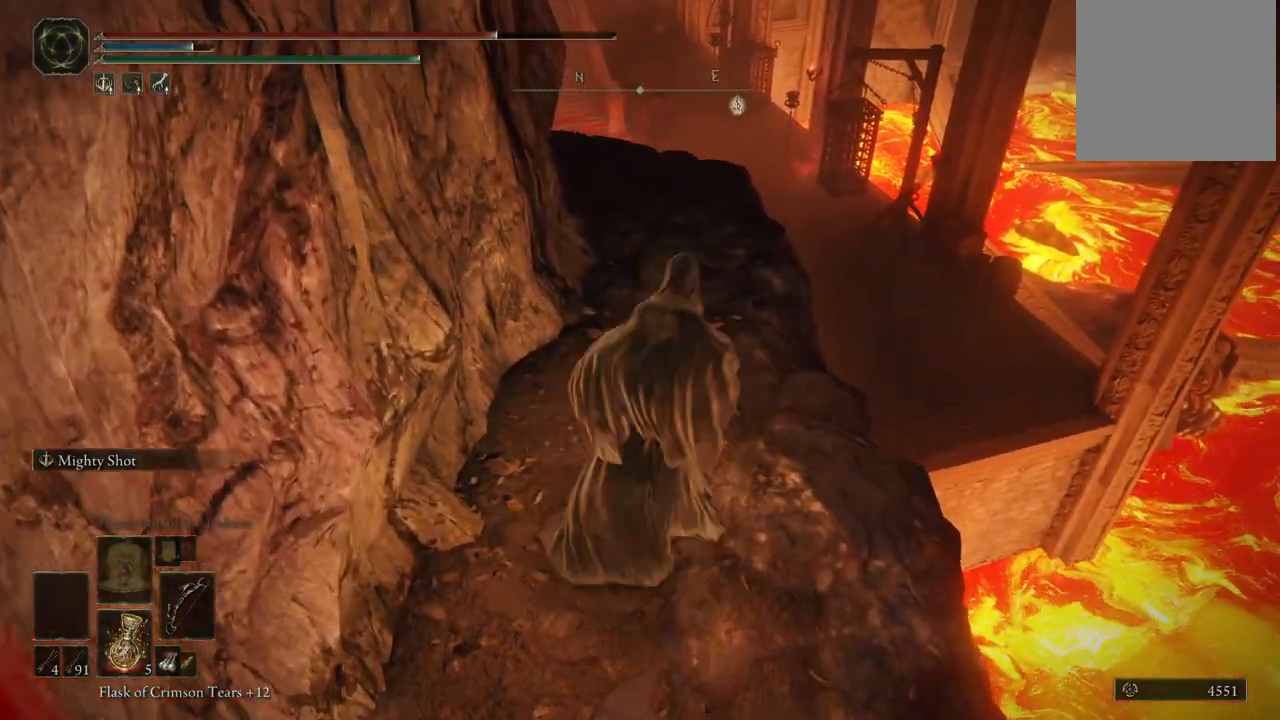
{"buttons": ["B"], "left_stick": "up", "right_stick": "center", "events": []}
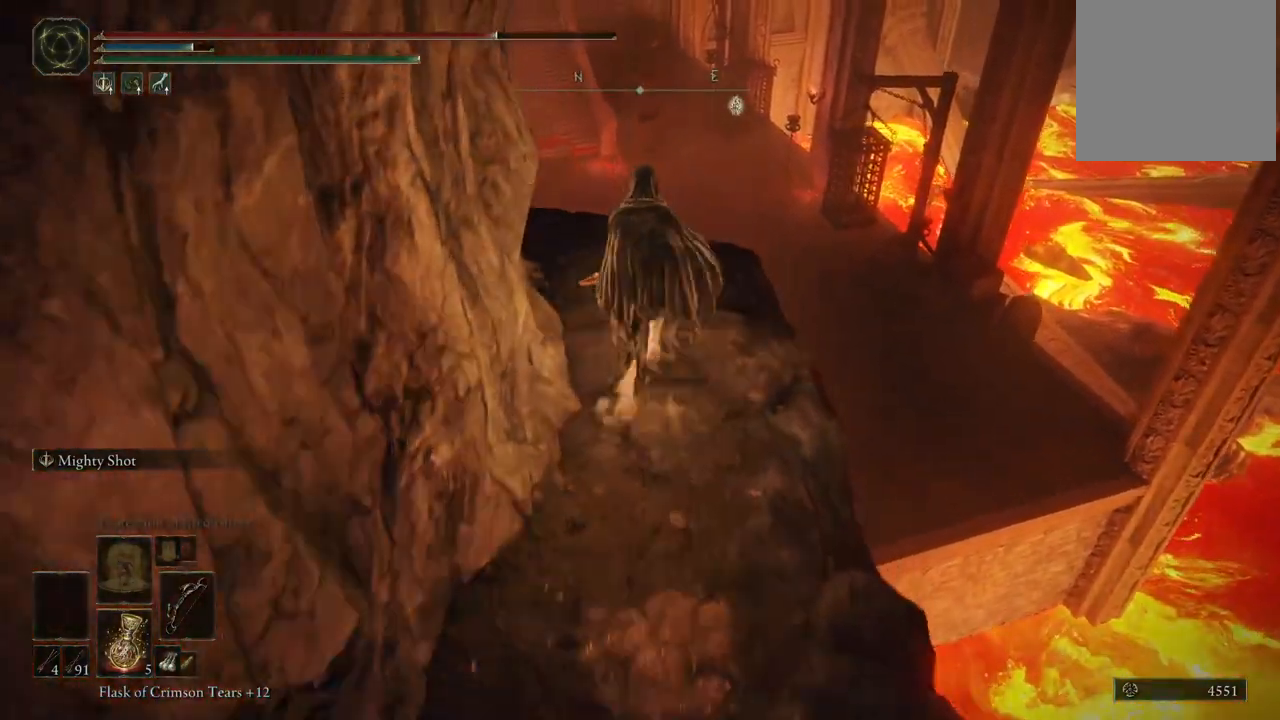
{"buttons": ["A", "B"], "left_stick": "up", "right_stick": "center", "events": [[283, "A", "down"]]}
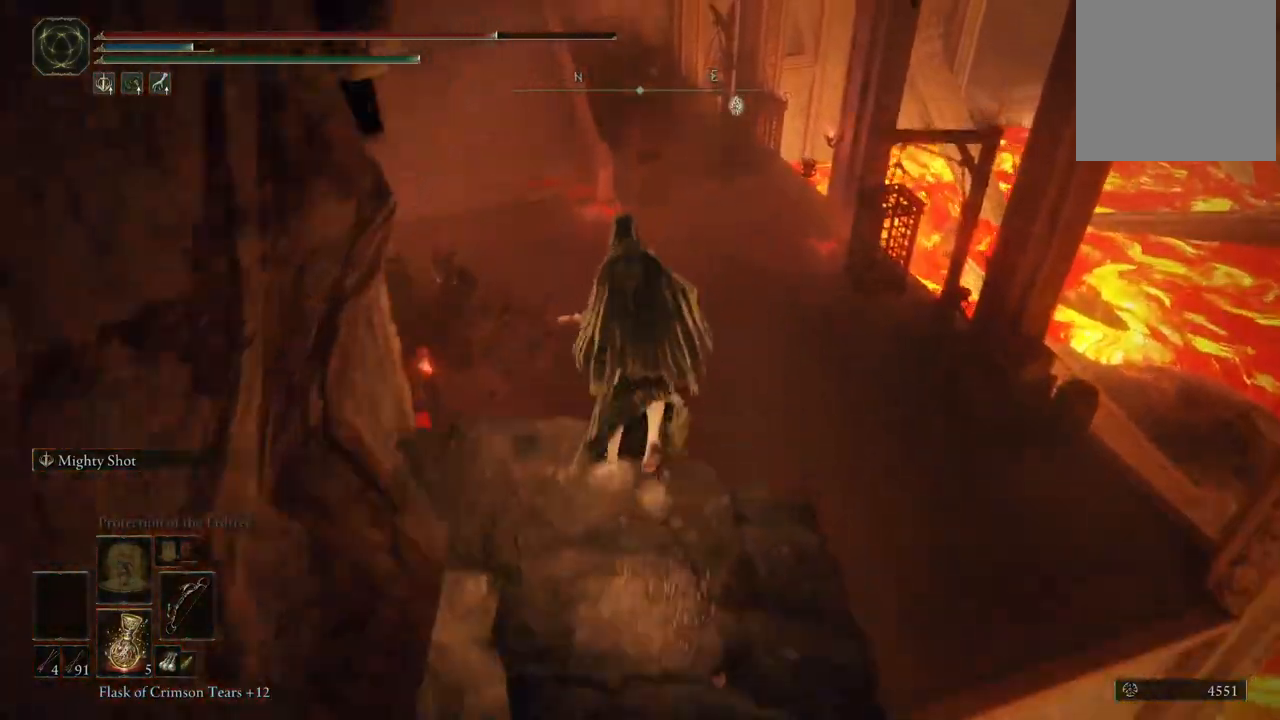
{"buttons": [], "left_stick": "up", "right_stick": "center", "events": [[50, "A", "up"], [133, "B", "up"], [300, "right_stick", "left"], [433, "right_stick", "center"]]}
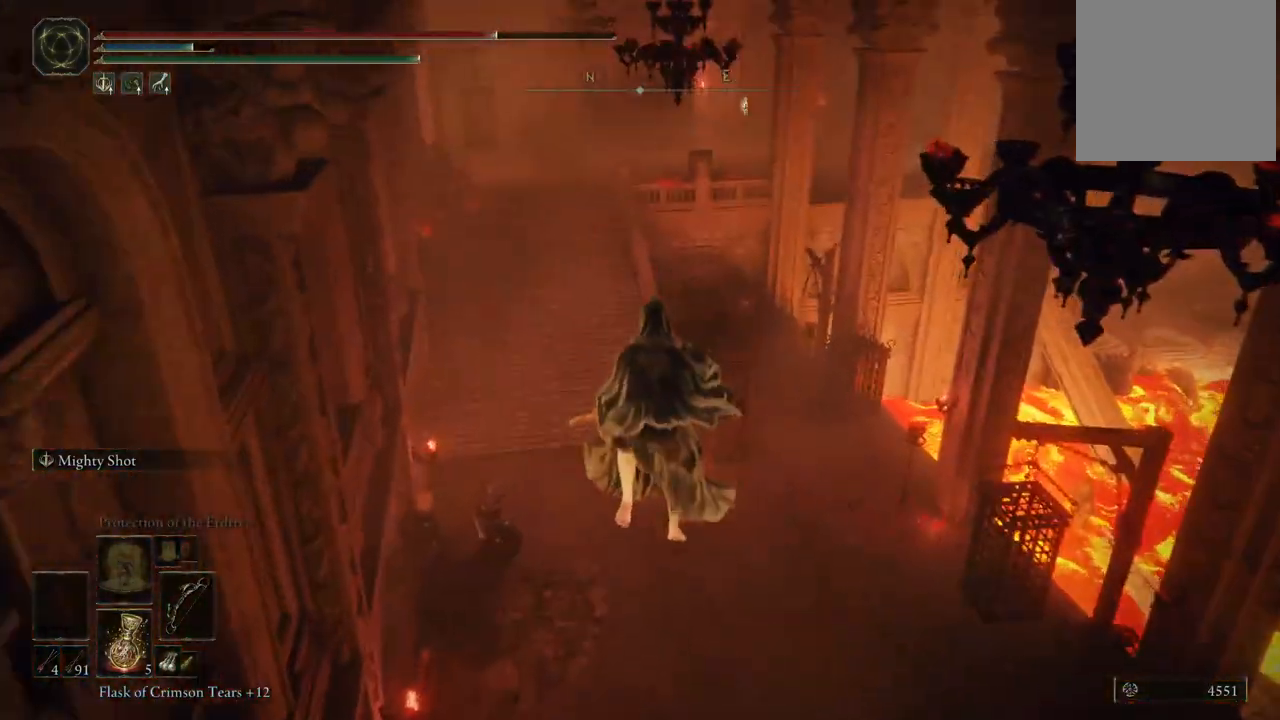
{"buttons": [], "left_stick": "up", "right_stick": "center", "events": [[167, "right_stick", "up"], [400, "right_stick", "center"]]}
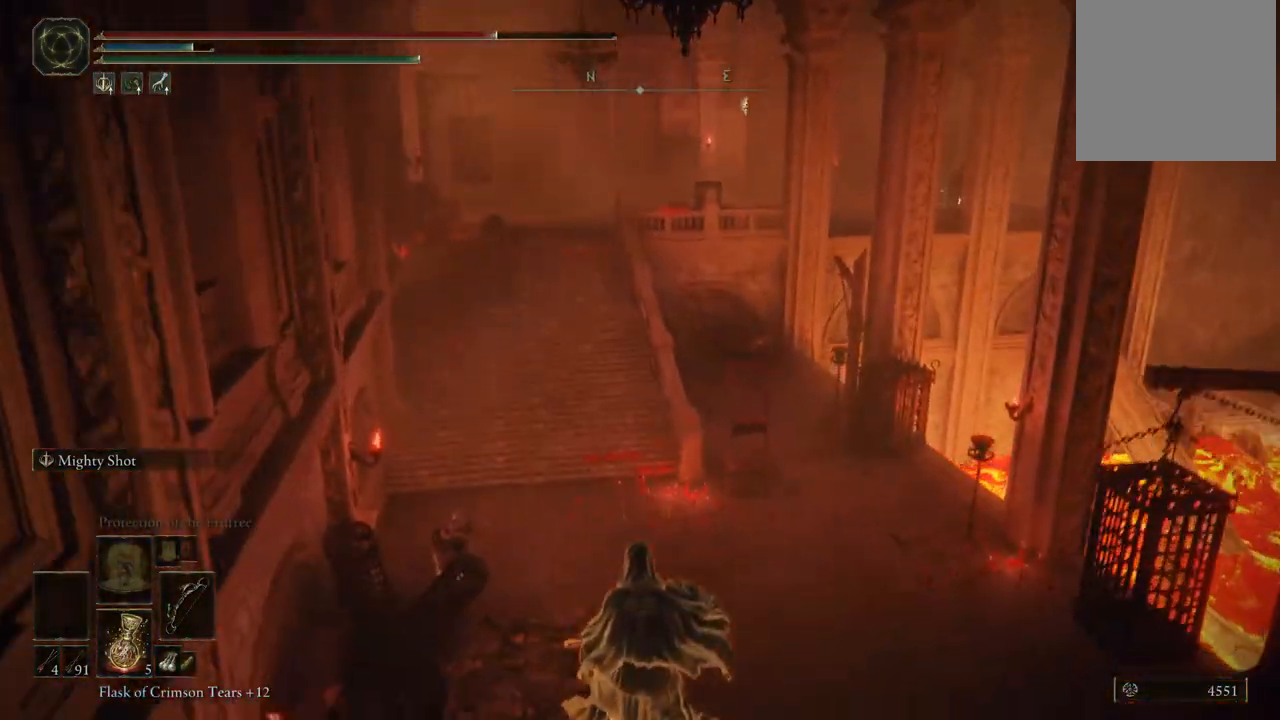
{"buttons": ["B"], "left_stick": "up", "right_stick": "center", "events": [[133, "B", "down"]]}
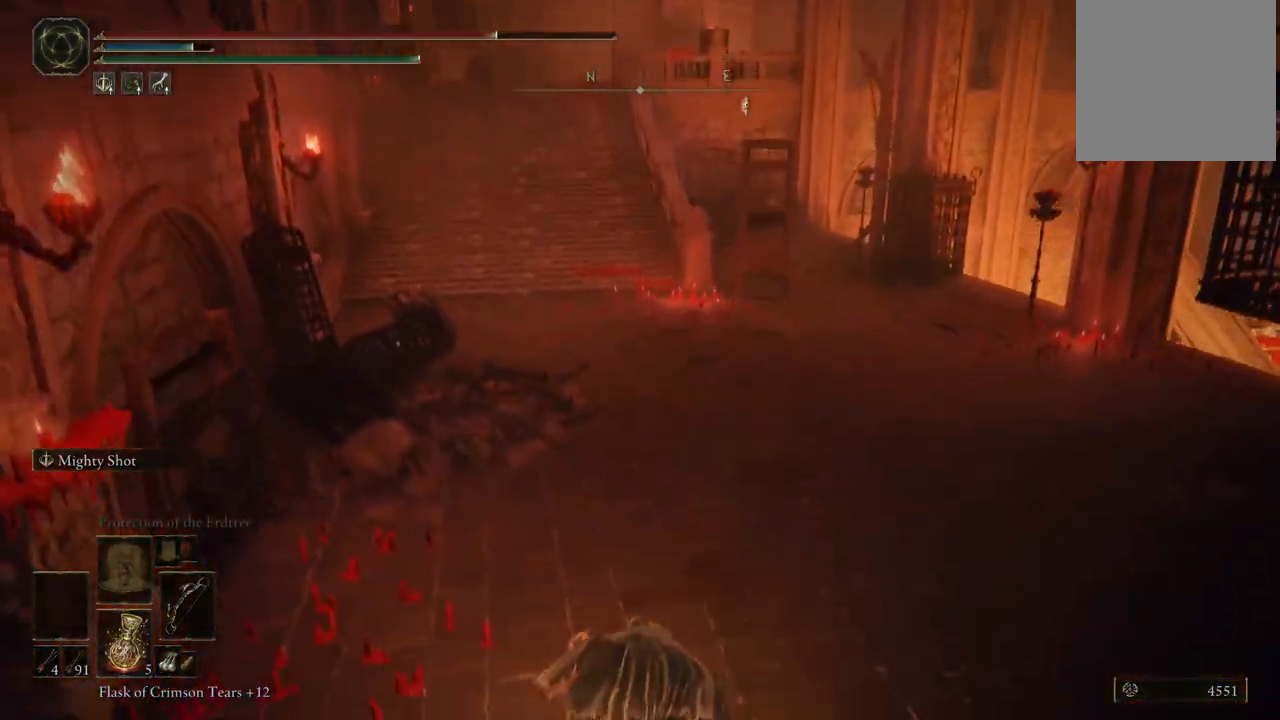
{"buttons": ["B"], "left_stick": "up", "right_stick": "center", "events": []}
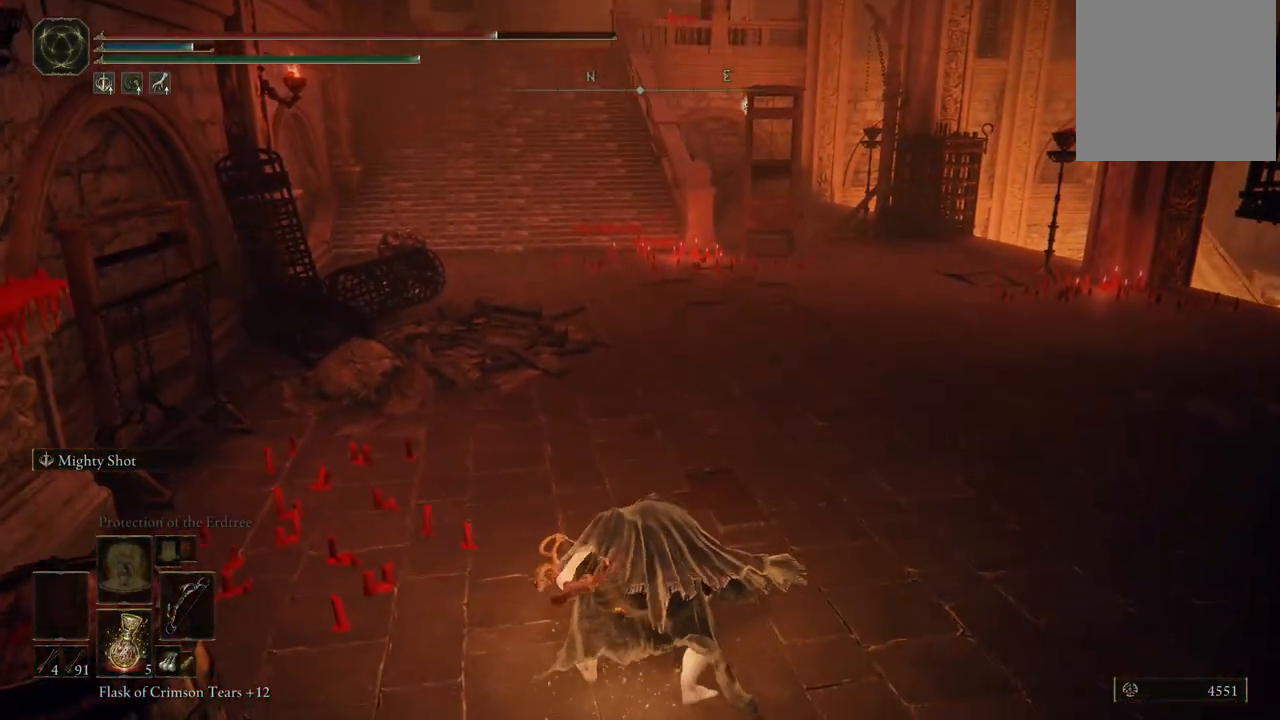
{"buttons": ["B"], "left_stick": "up", "right_stick": "center", "events": []}
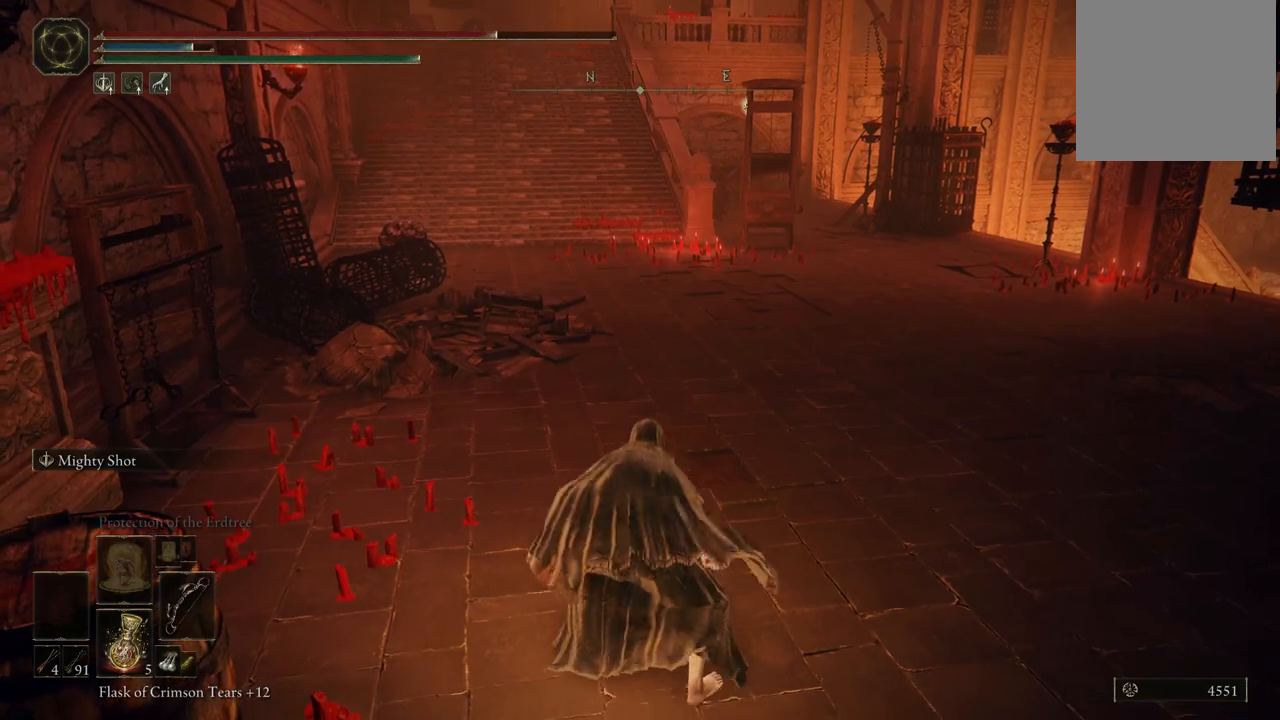
{"buttons": ["B"], "left_stick": "up", "right_stick": "center", "events": []}
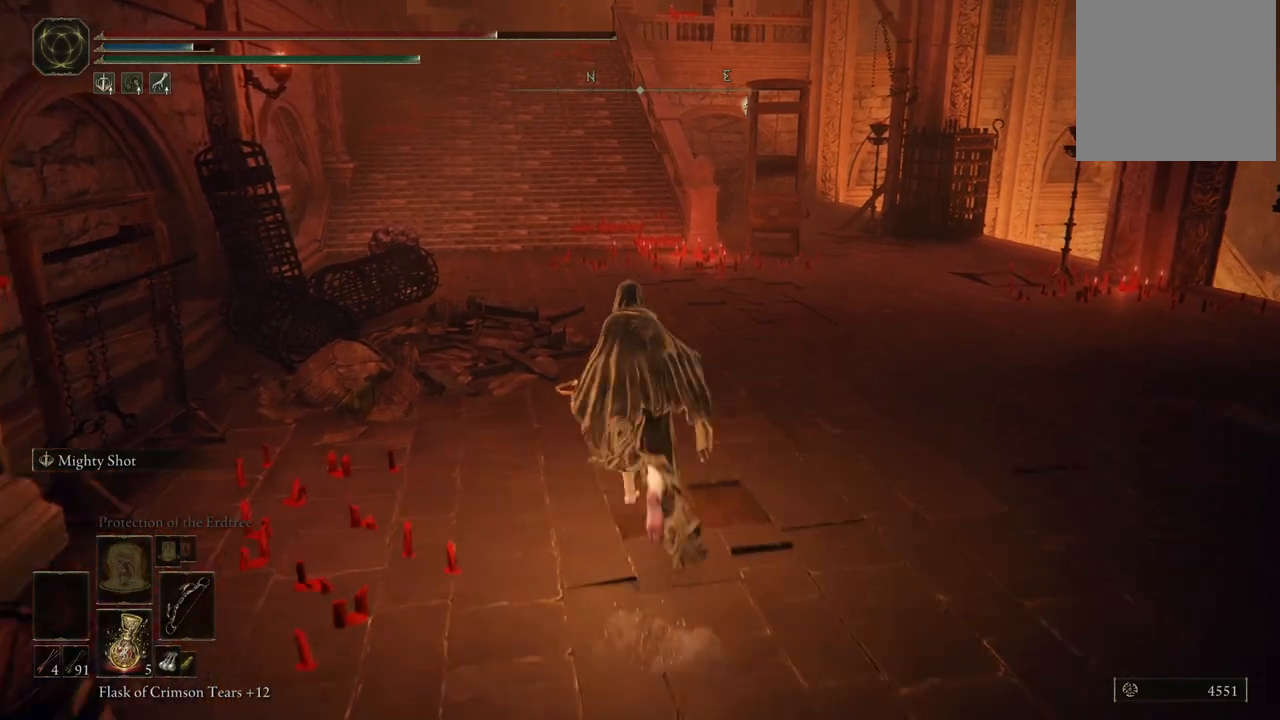
{"buttons": ["B"], "left_stick": "up", "right_stick": "center", "events": []}
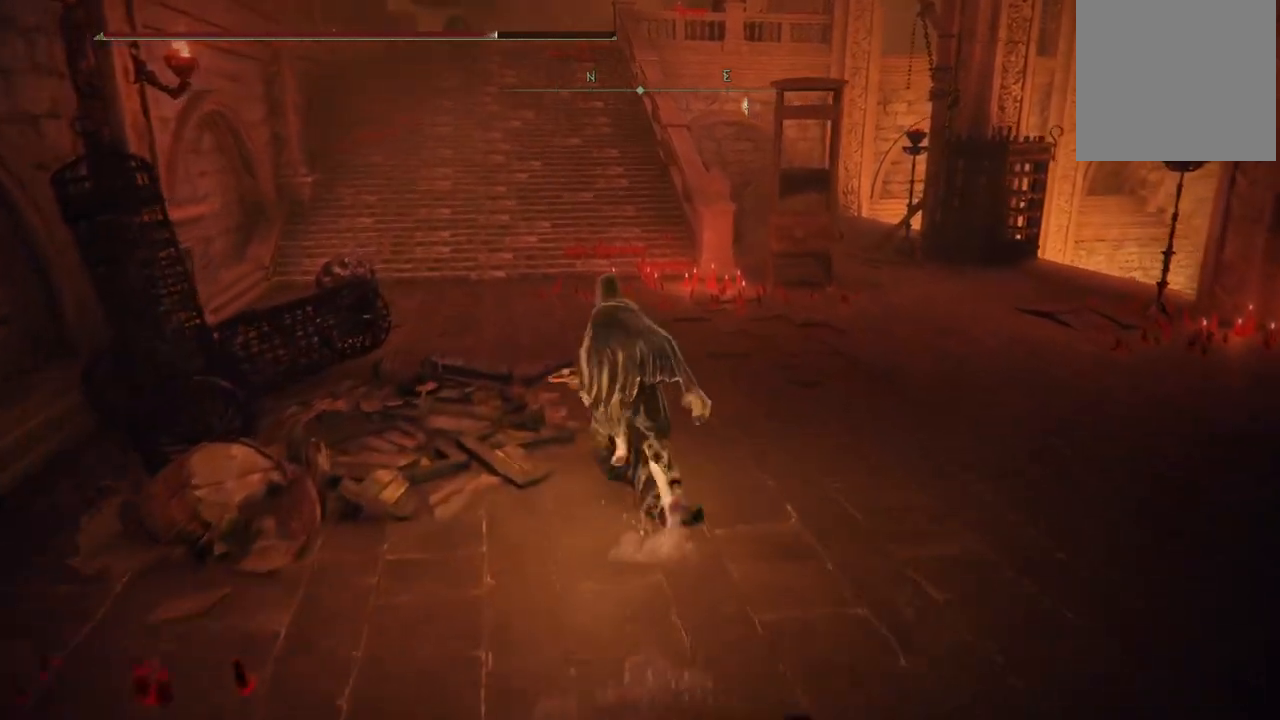
{"buttons": ["B"], "left_stick": "up", "right_stick": "center", "events": []}
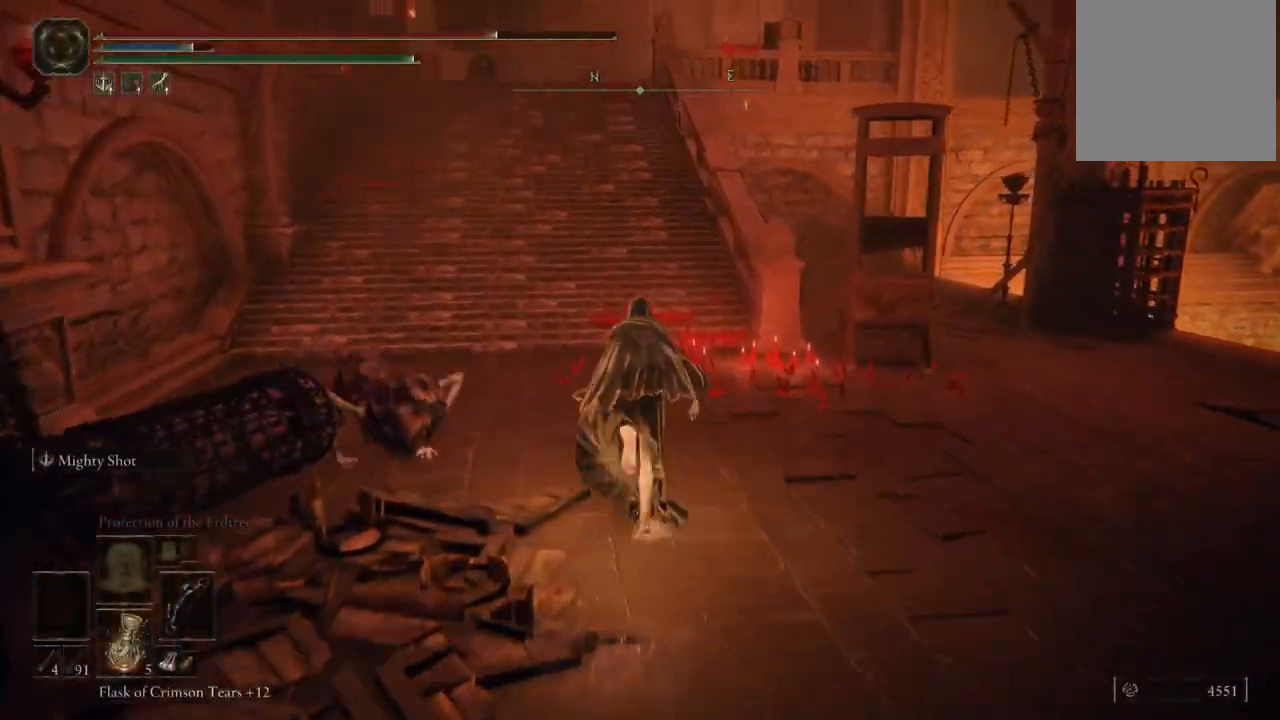
{"buttons": ["B"], "left_stick": "up", "right_stick": "center", "events": []}
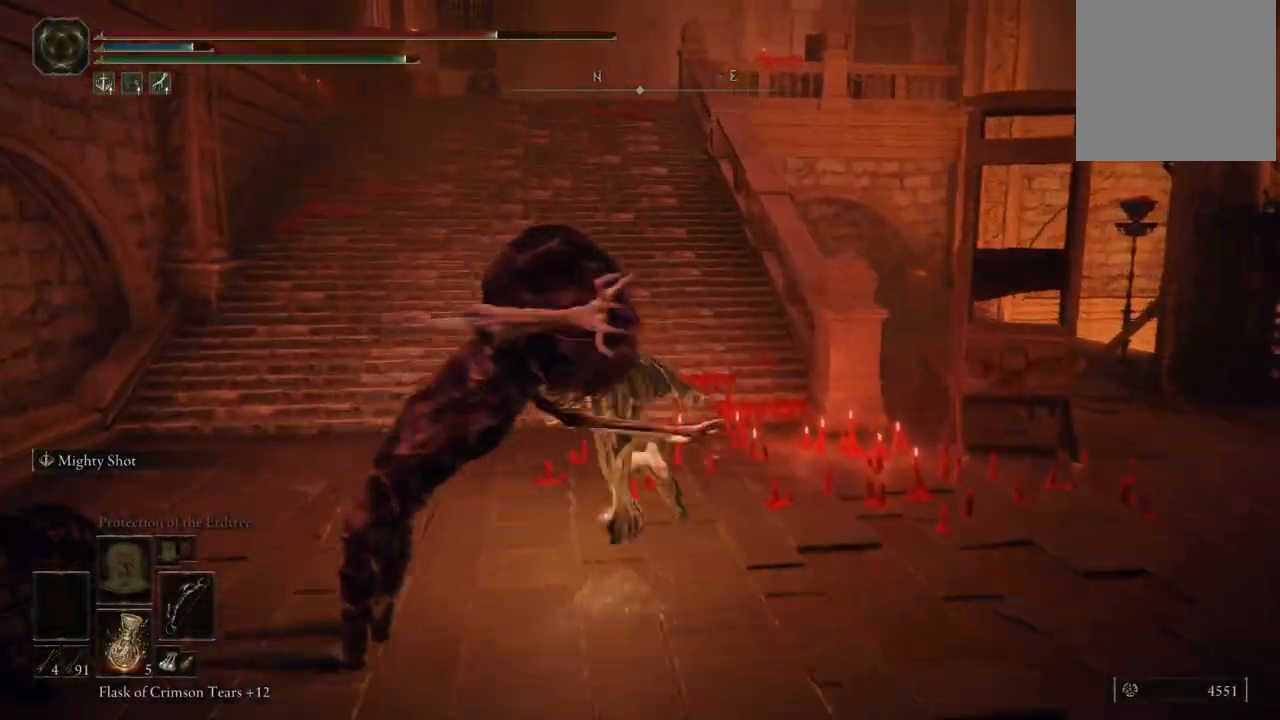
{"buttons": ["B"], "left_stick": "up", "right_stick": "center", "events": []}
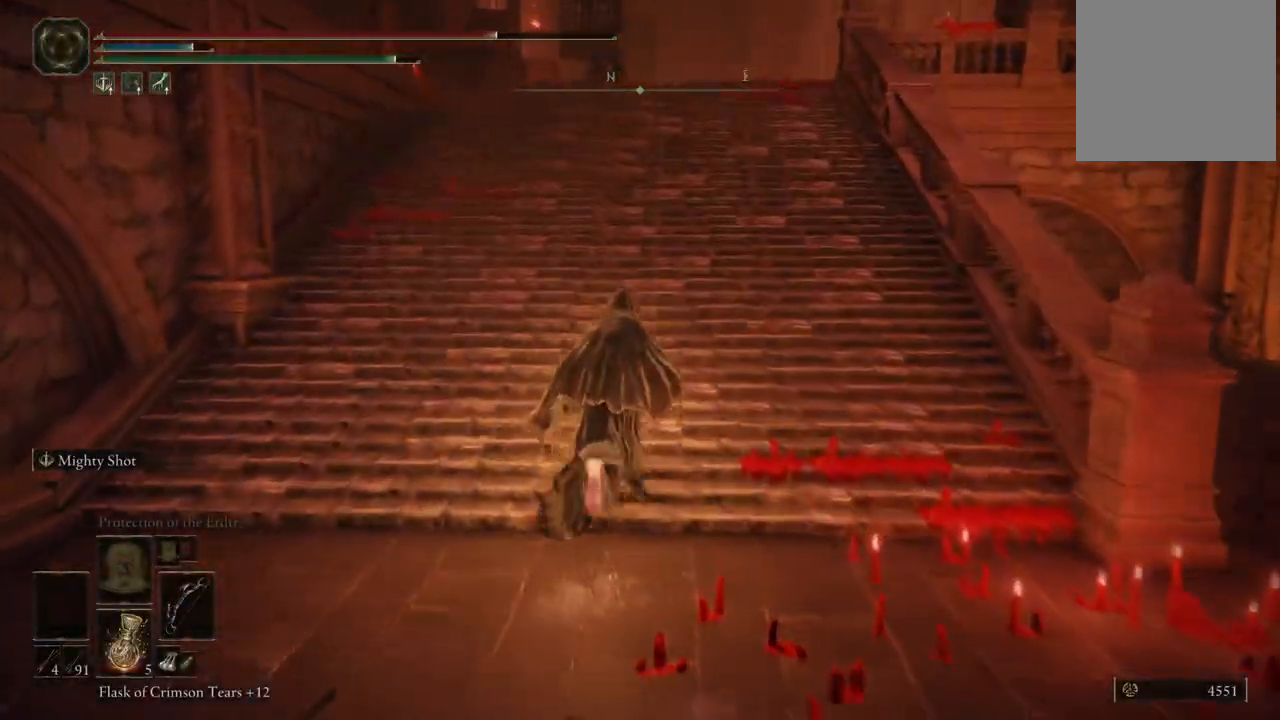
{"buttons": ["B"], "left_stick": "up", "right_stick": "center", "events": []}
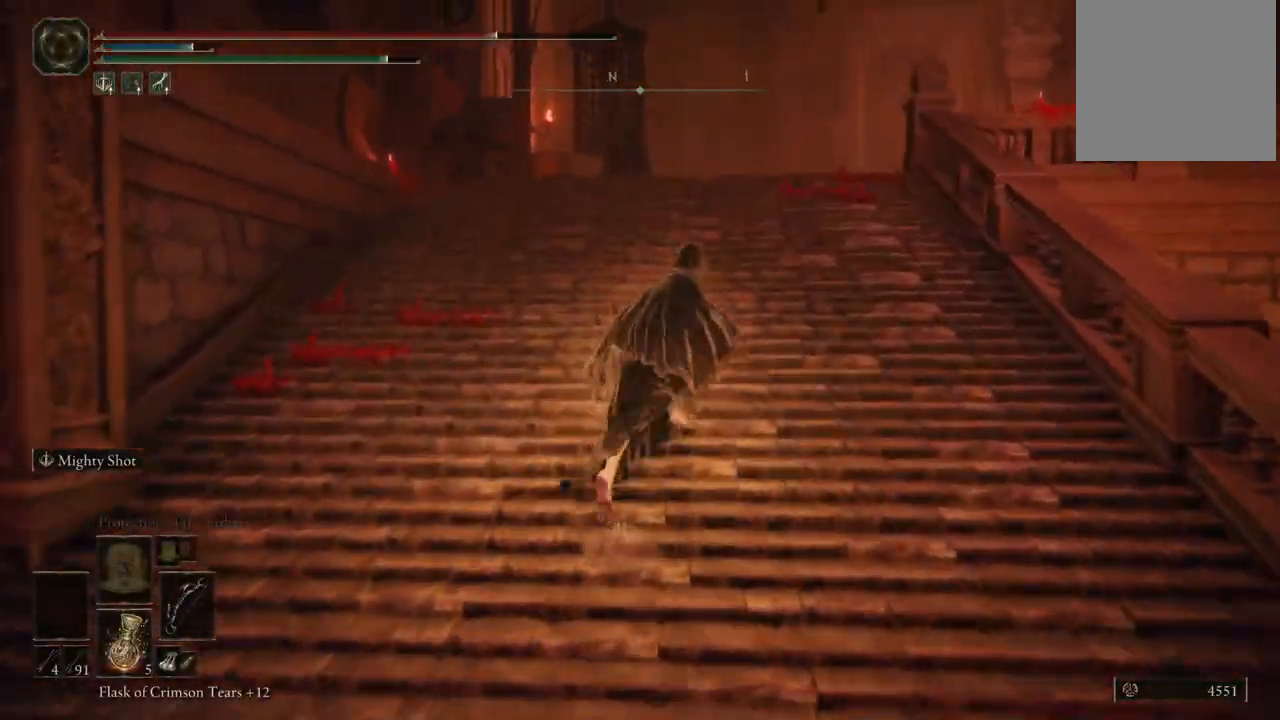
{"buttons": ["B"], "left_stick": "up", "right_stick": "center", "events": []}